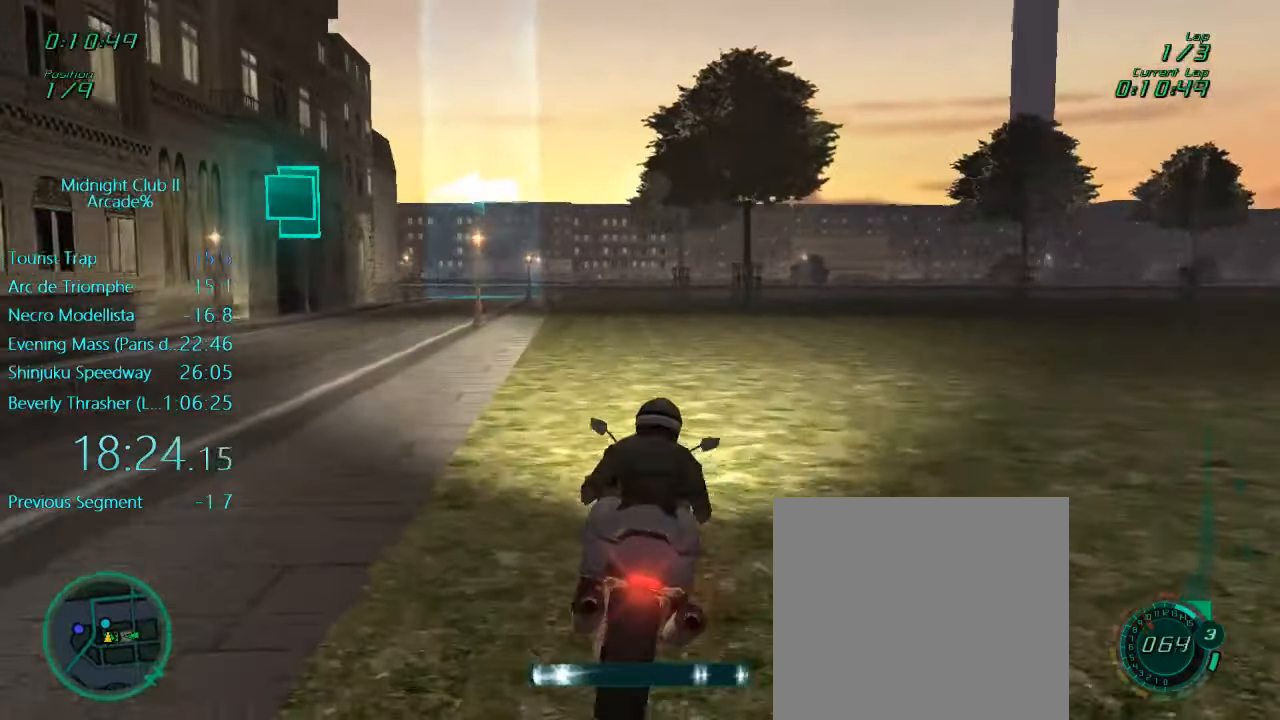
Gameplay with a controller (Xbox layout); each line is a JSON object with the inputs held at the frame after it. "events" lists button and stick changes between this image and that frame as [ms after this image, input, new state], when the widget could be followed in between. Not read: L3 R3 right_stick.
{"buttons": ["L1", "R2"], "left_stick": "left", "events": [[183, "left_stick", "left"], [316, "left_stick", "center"], [450, "left_stick", "left"]]}
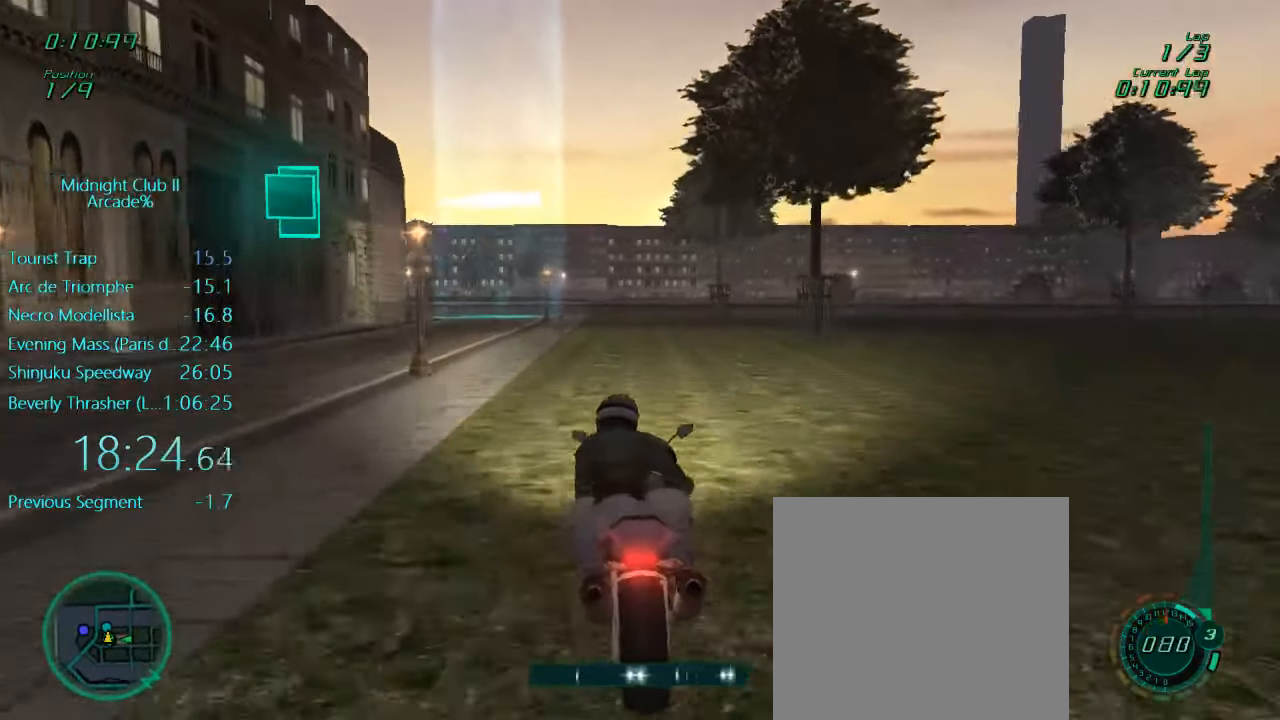
{"buttons": ["L1", "R2"], "left_stick": "center", "events": [[16, "A", "down"], [150, "A", "up"], [366, "left_stick", "center"]]}
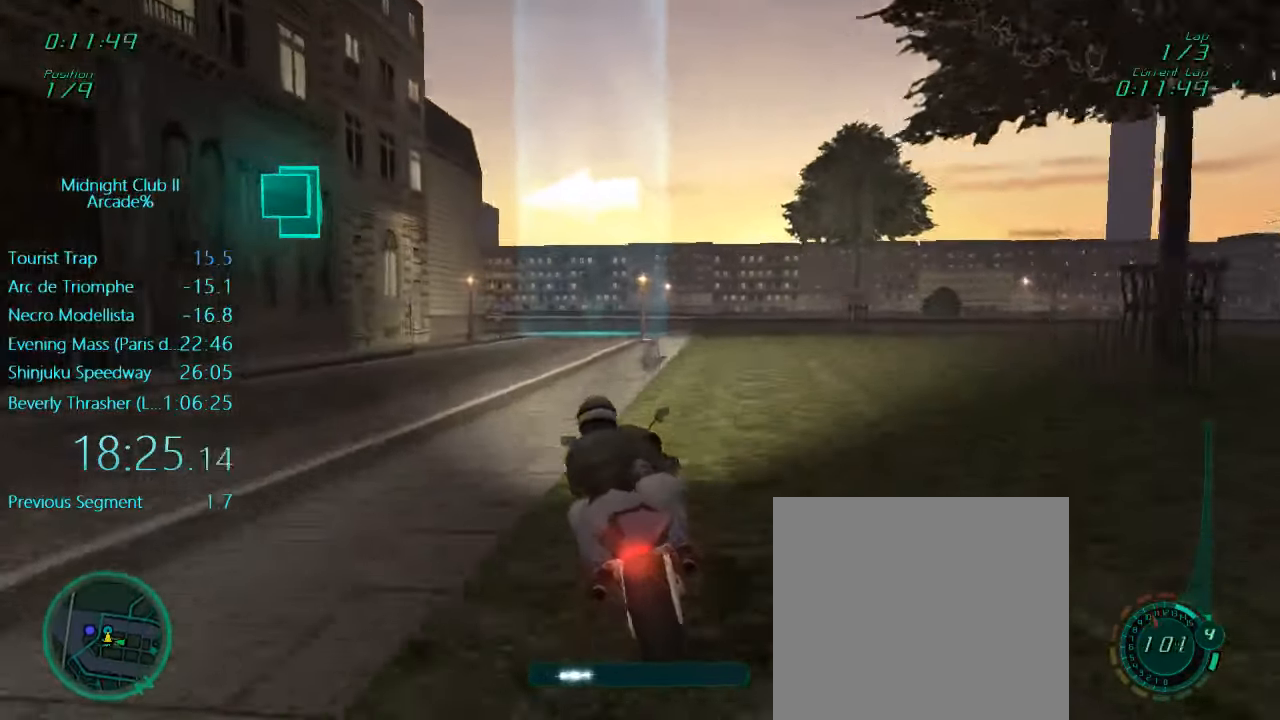
{"buttons": ["L1"], "left_stick": "left", "events": [[100, "left_stick", "left"], [483, "R2", "up"]]}
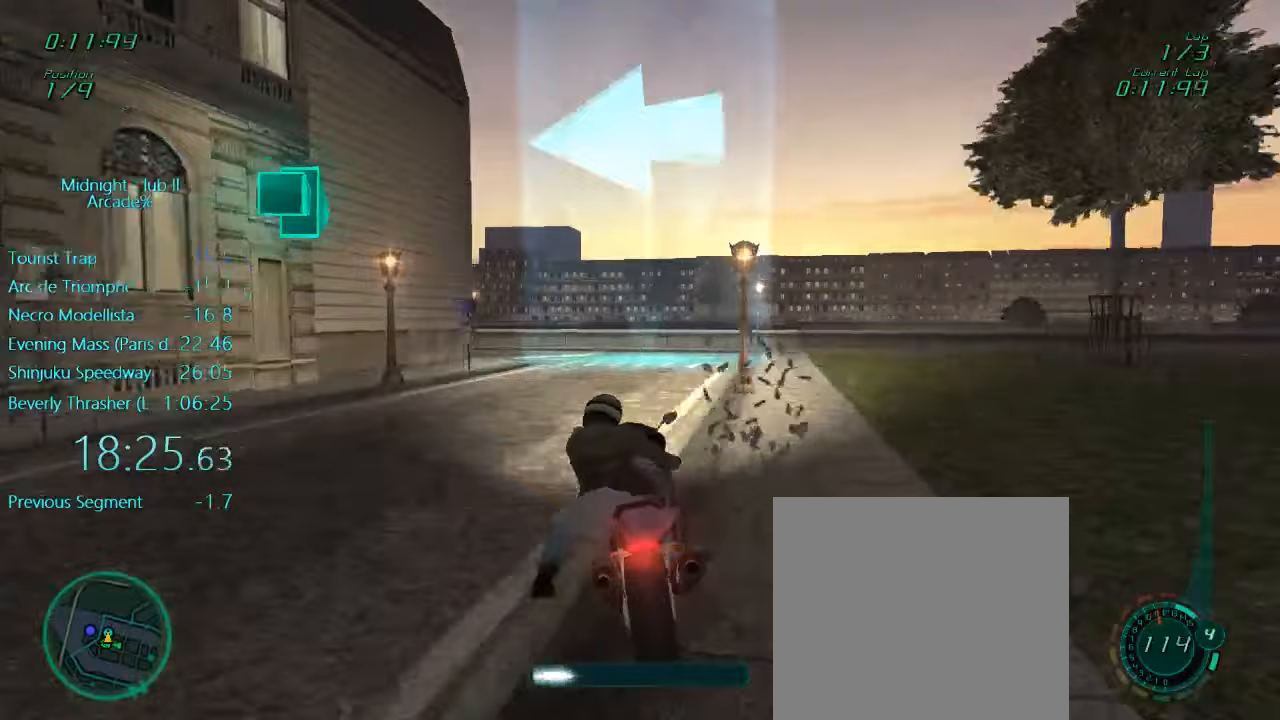
{"buttons": ["X", "L1", "L2"], "left_stick": "left", "events": [[17, "L2", "down"], [150, "X", "down"], [217, "left_stick", "center"], [250, "L2", "up"], [317, "left_stick", "left"], [350, "L2", "down"]]}
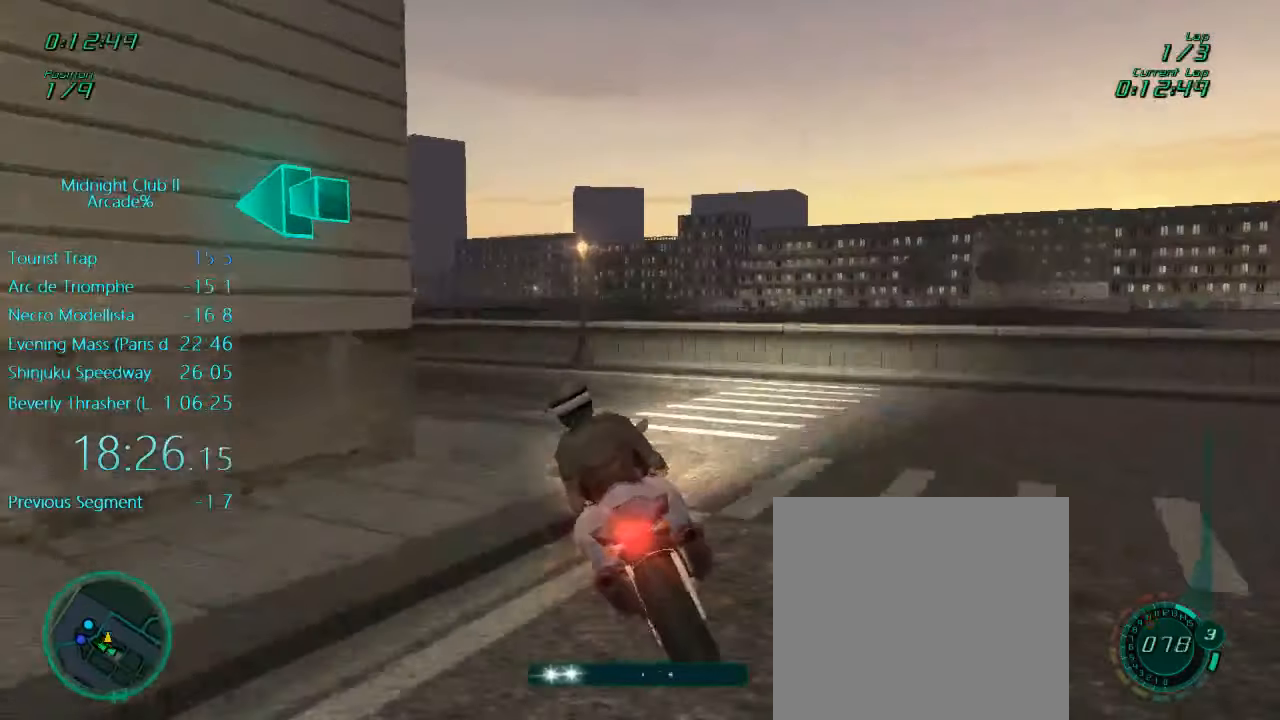
{"buttons": ["L1", "R2"], "left_stick": "left", "events": [[50, "X", "up"], [183, "L2", "up"], [350, "X", "down"], [450, "R2", "down"], [450, "X", "up"]]}
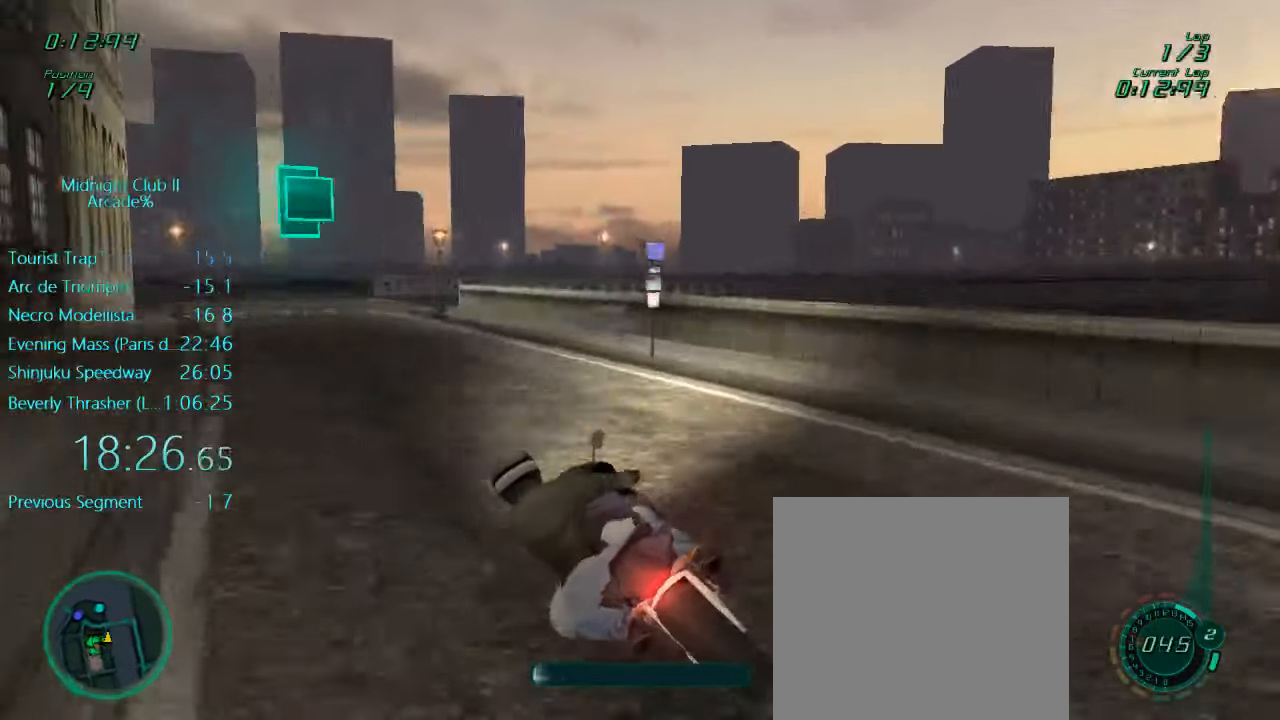
{"buttons": ["A", "L1", "R2"], "left_stick": "left", "events": [[83, "left_stick", "down"], [250, "left_stick", "right"], [417, "A", "down"], [417, "left_stick", "left"]]}
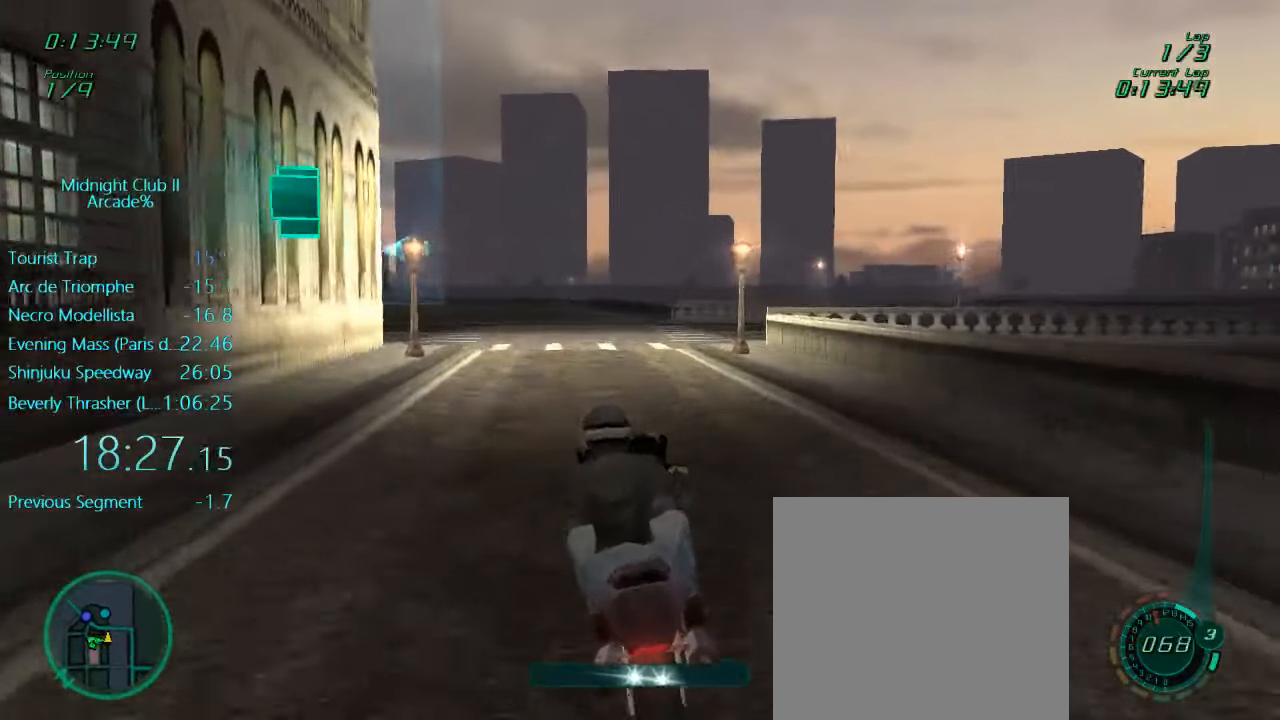
{"buttons": ["R2"], "left_stick": "center", "events": [[50, "A", "up"], [183, "L1", "up"], [317, "A", "down"], [383, "left_stick", "center"], [450, "A", "up"]]}
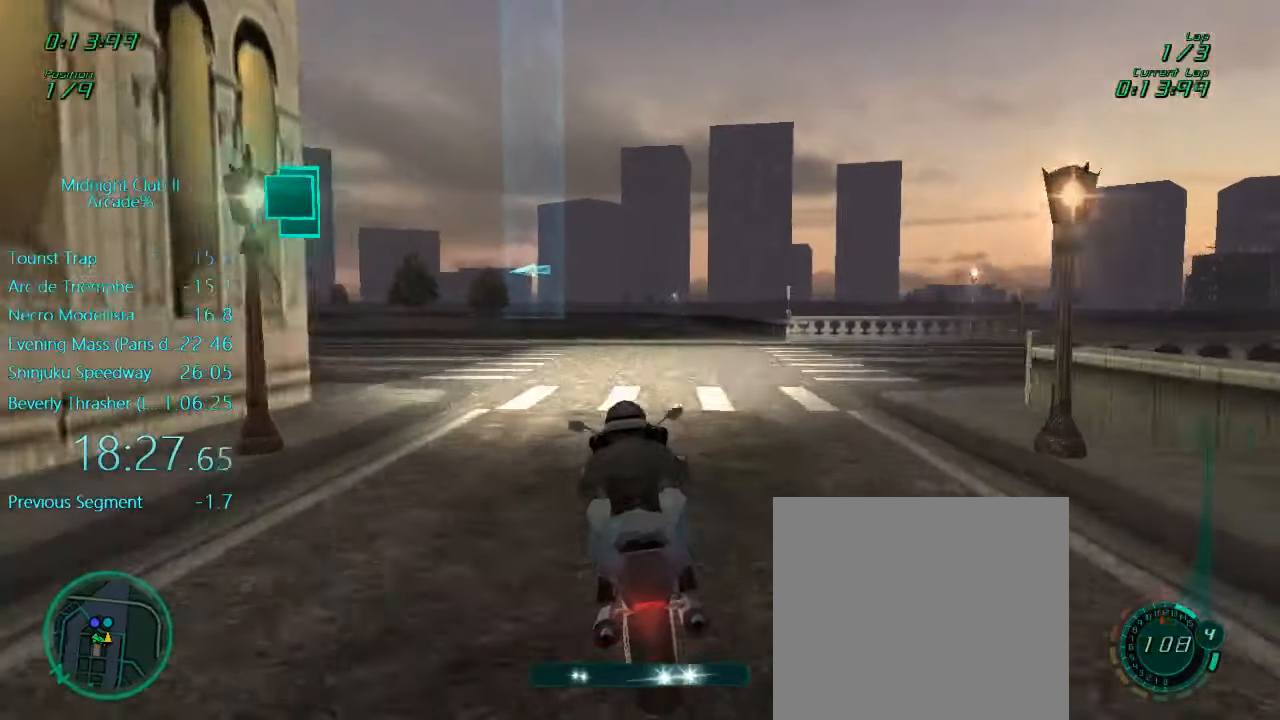
{"buttons": ["A", "R2"], "left_stick": "center", "events": [[417, "A", "down"]]}
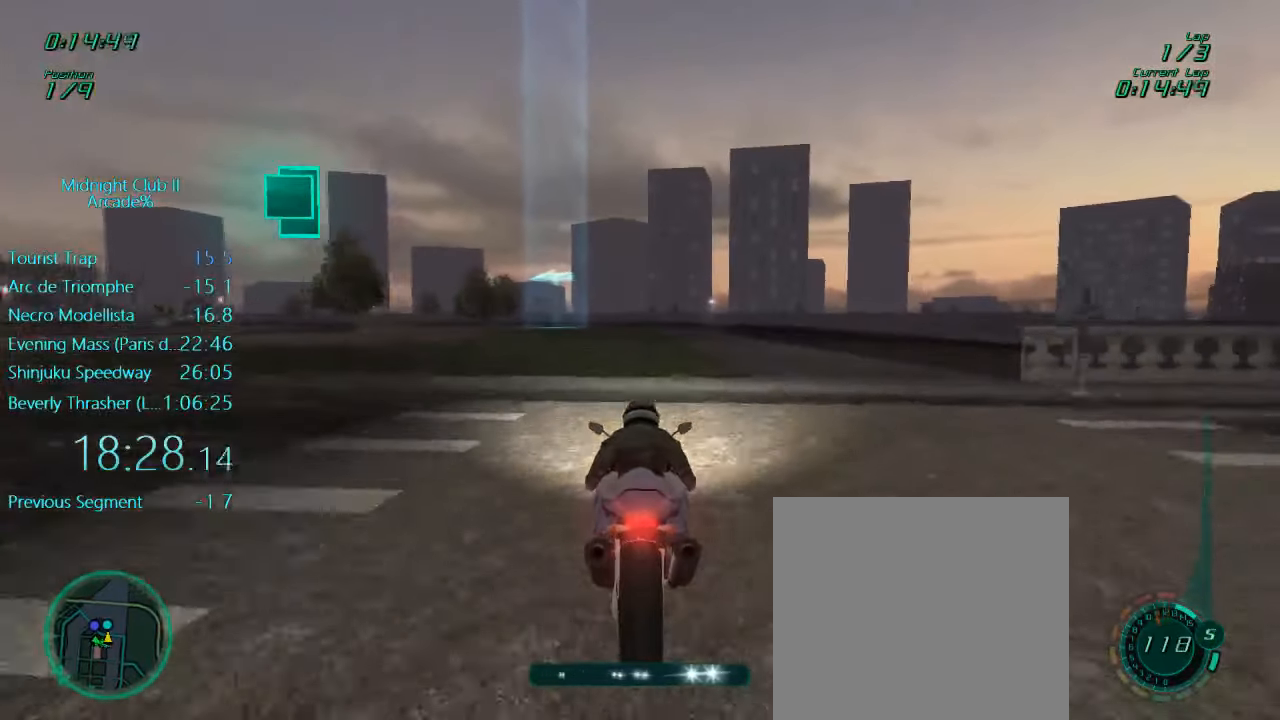
{"buttons": ["R2"], "left_stick": "center", "events": [[17, "A", "up"]]}
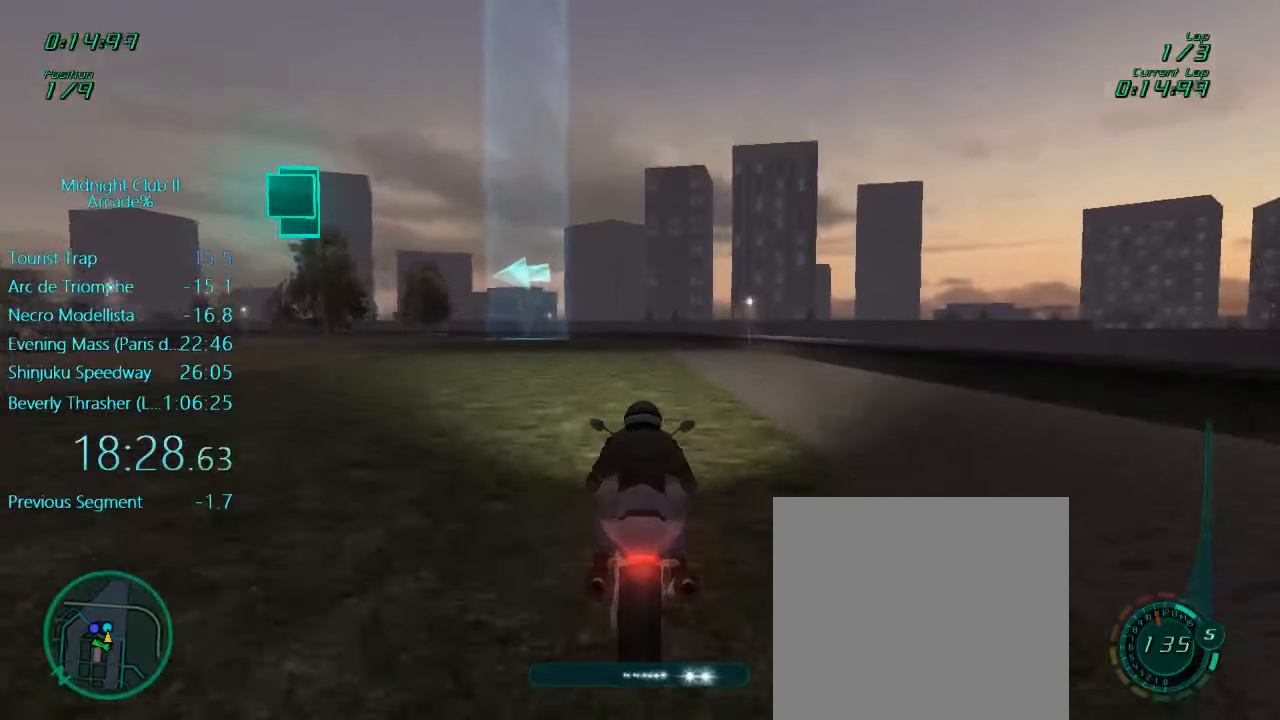
{"buttons": ["L1", "R2"], "left_stick": "left", "events": [[117, "L1", "down"], [183, "left_stick", "left"], [350, "left_stick", "center"], [417, "left_stick", "left"]]}
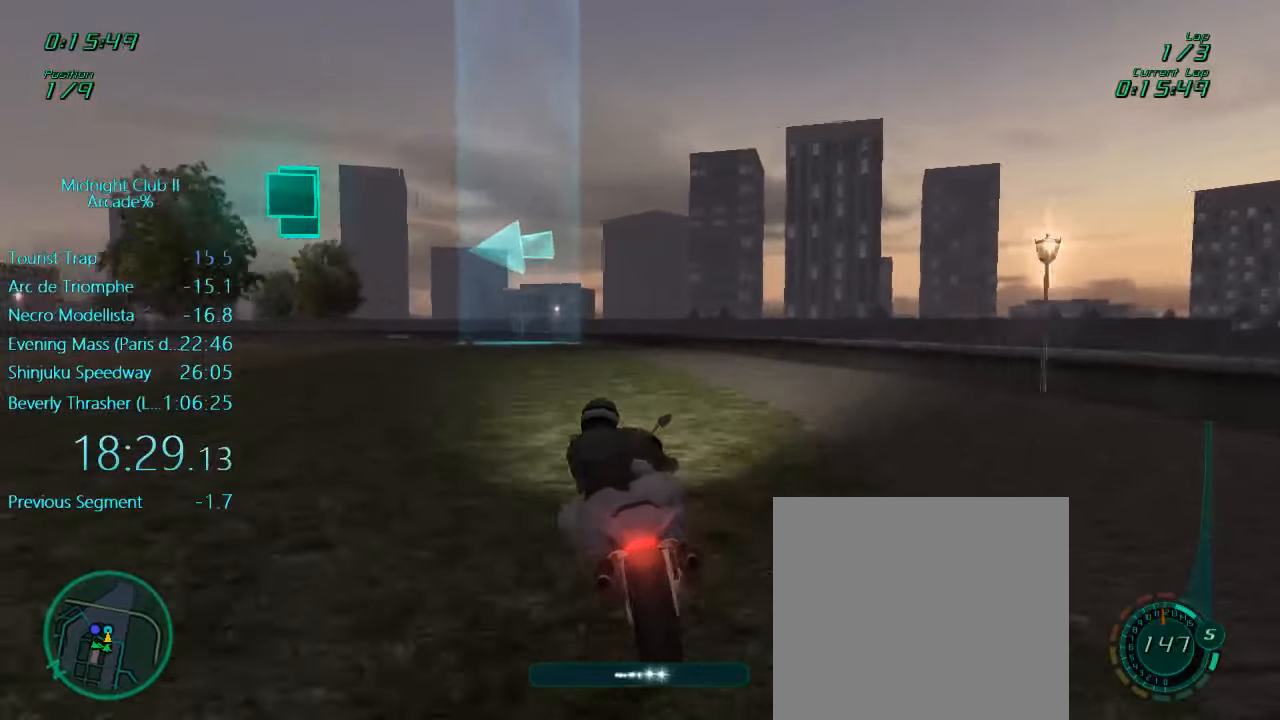
{"buttons": ["L1", "R2"], "left_stick": "left", "events": []}
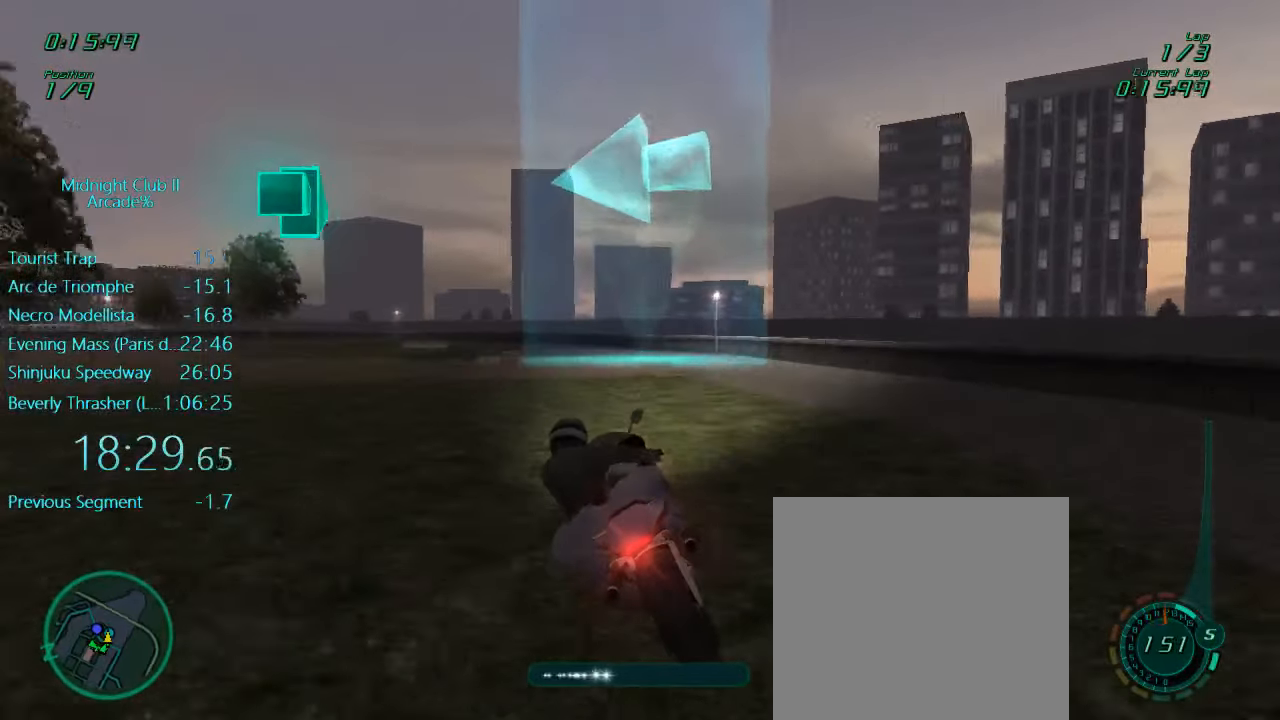
{"buttons": ["L1", "R2"], "left_stick": "left", "events": [[183, "R2", "up"], [383, "R2", "down"]]}
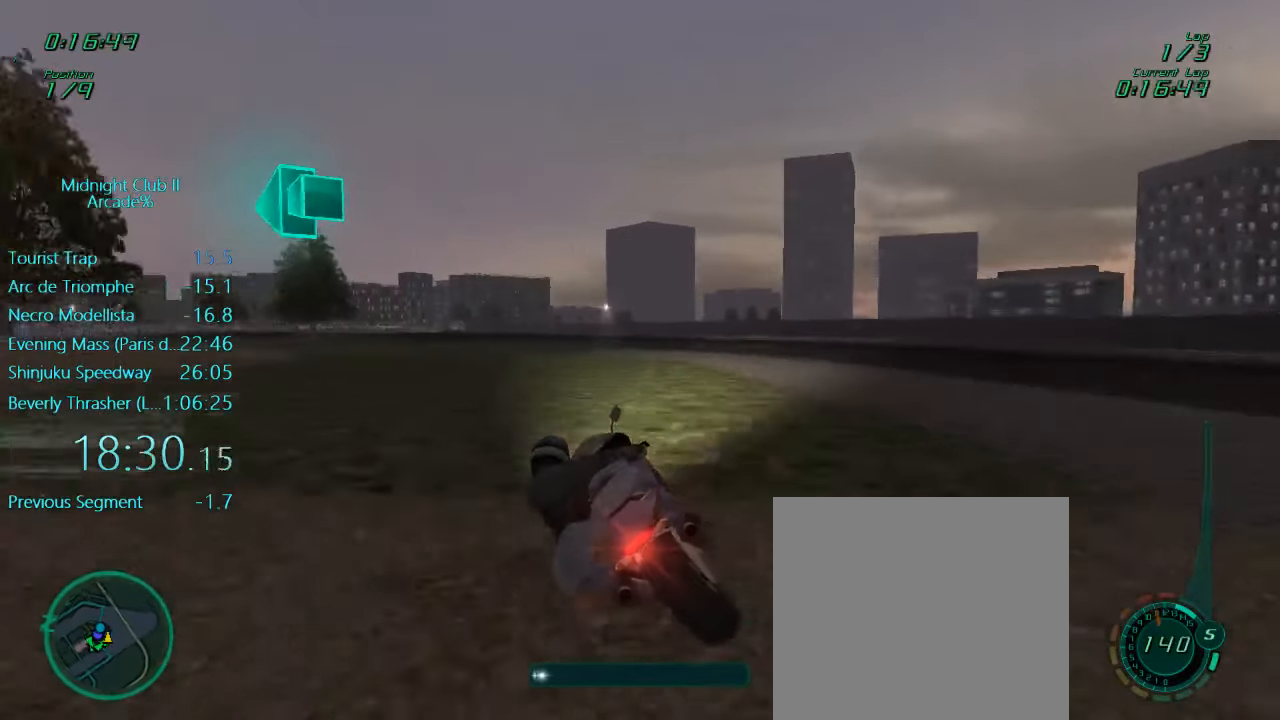
{"buttons": ["L1", "R2"], "left_stick": "left", "events": []}
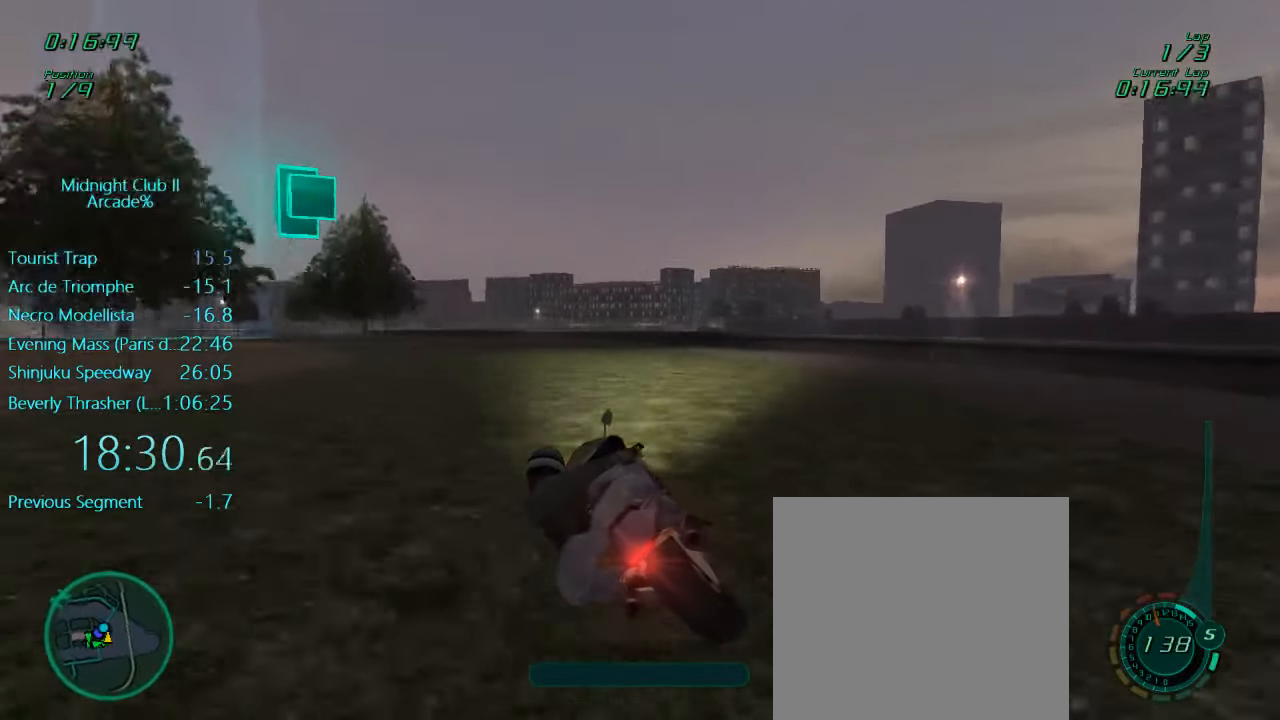
{"buttons": ["L1", "R2"], "left_stick": "left", "events": [[184, "left_stick", "center"], [284, "left_stick", "left"]]}
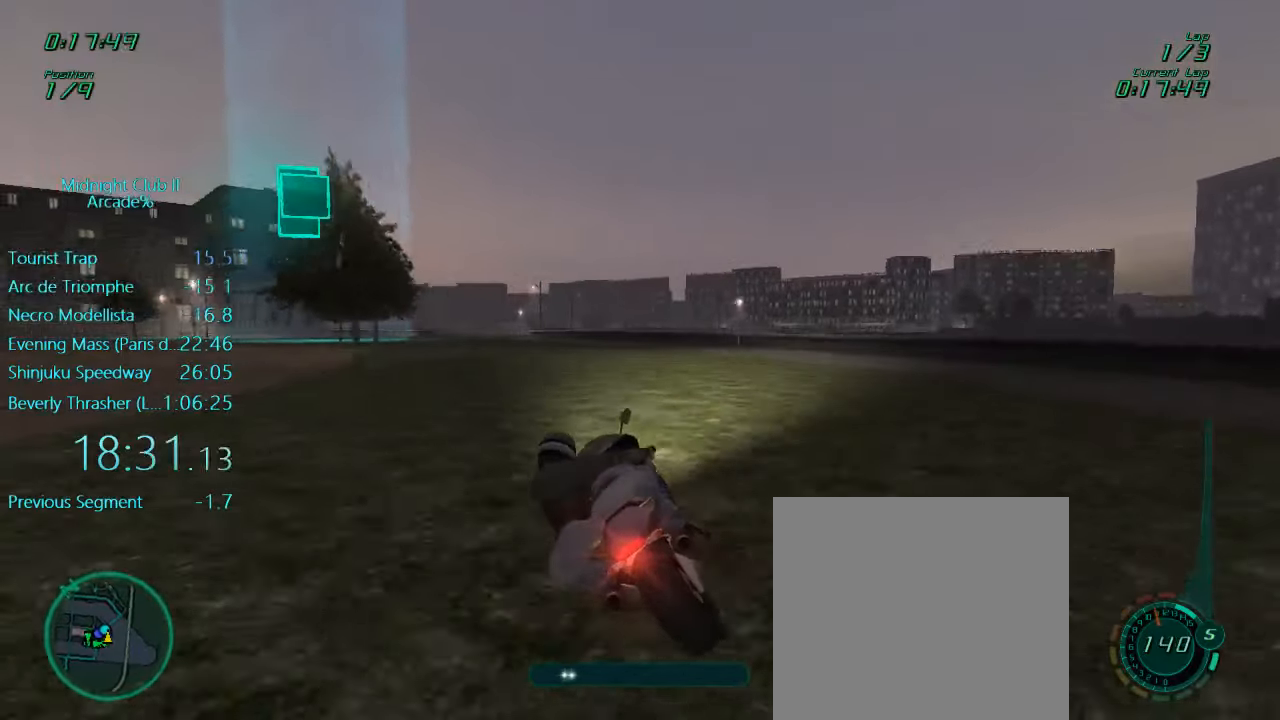
{"buttons": ["X", "L1", "L2"], "left_stick": "left", "events": [[384, "R2", "up"], [450, "L2", "down"], [484, "X", "down"]]}
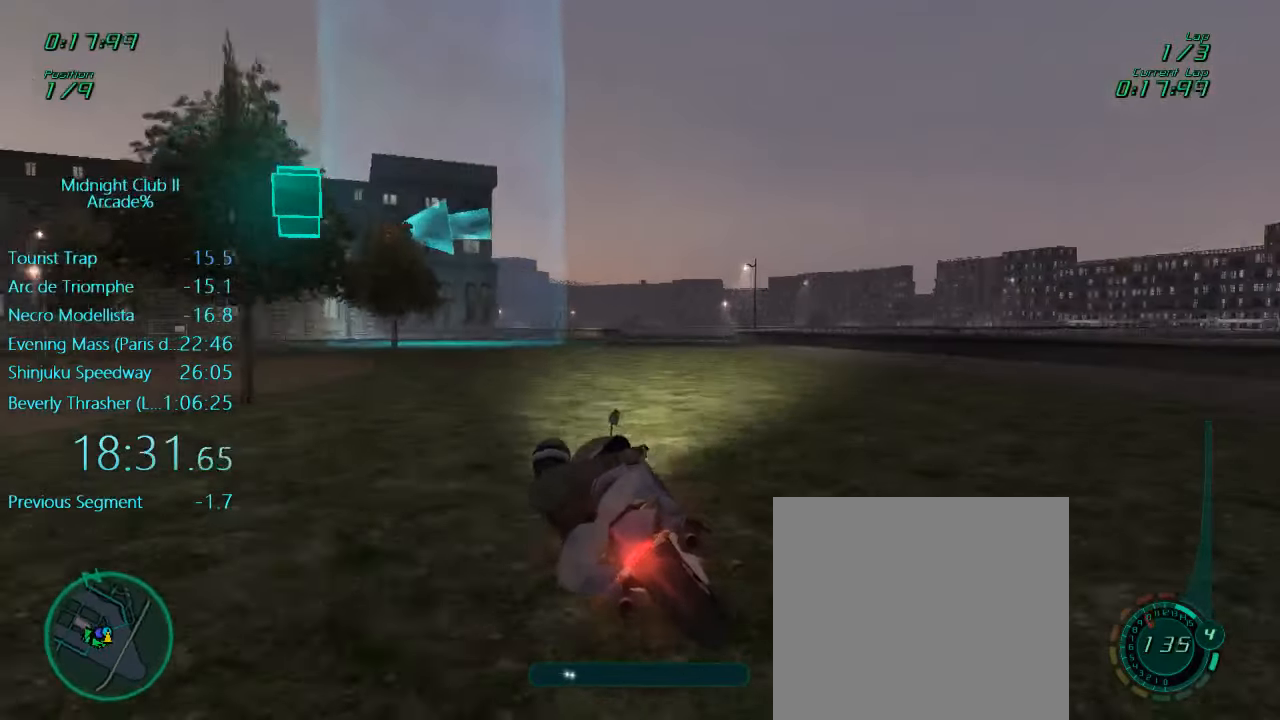
{"buttons": ["X", "L1"], "left_stick": "left", "events": [[250, "L2", "up"], [250, "X", "up"], [384, "X", "down"]]}
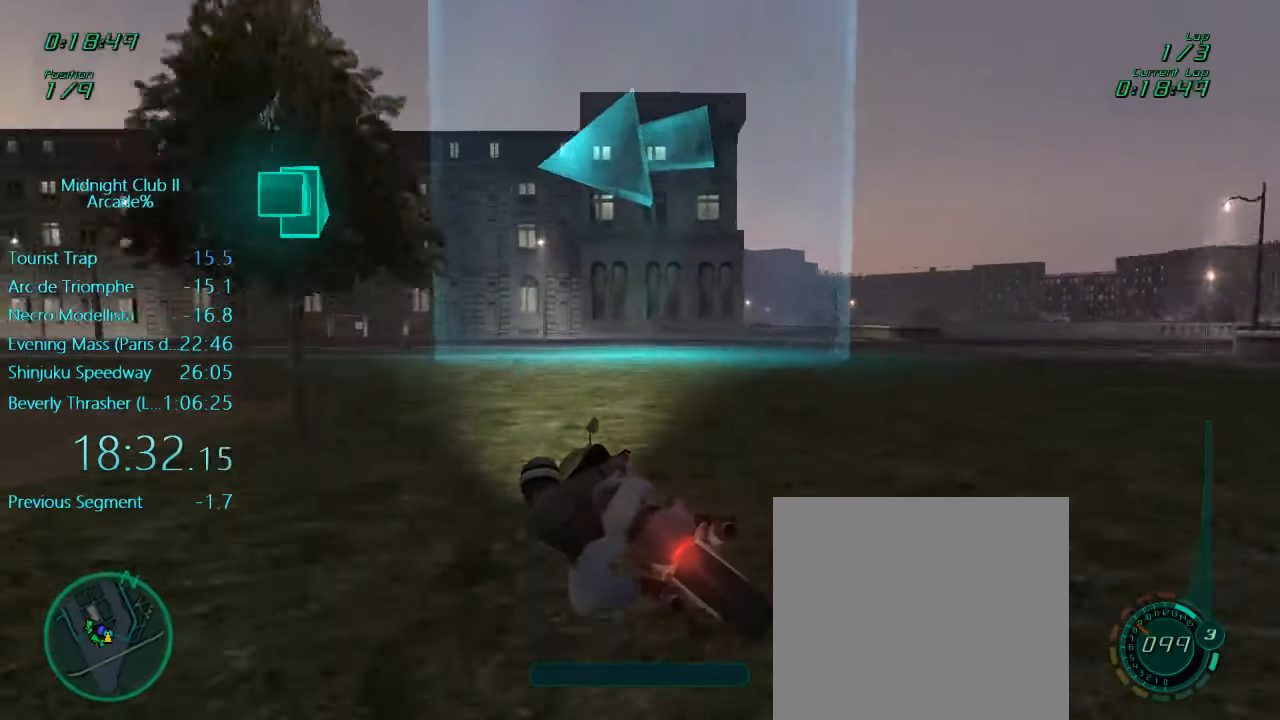
{"buttons": ["L1", "R2"], "left_stick": "left", "events": [[17, "X", "up"], [284, "R2", "down"]]}
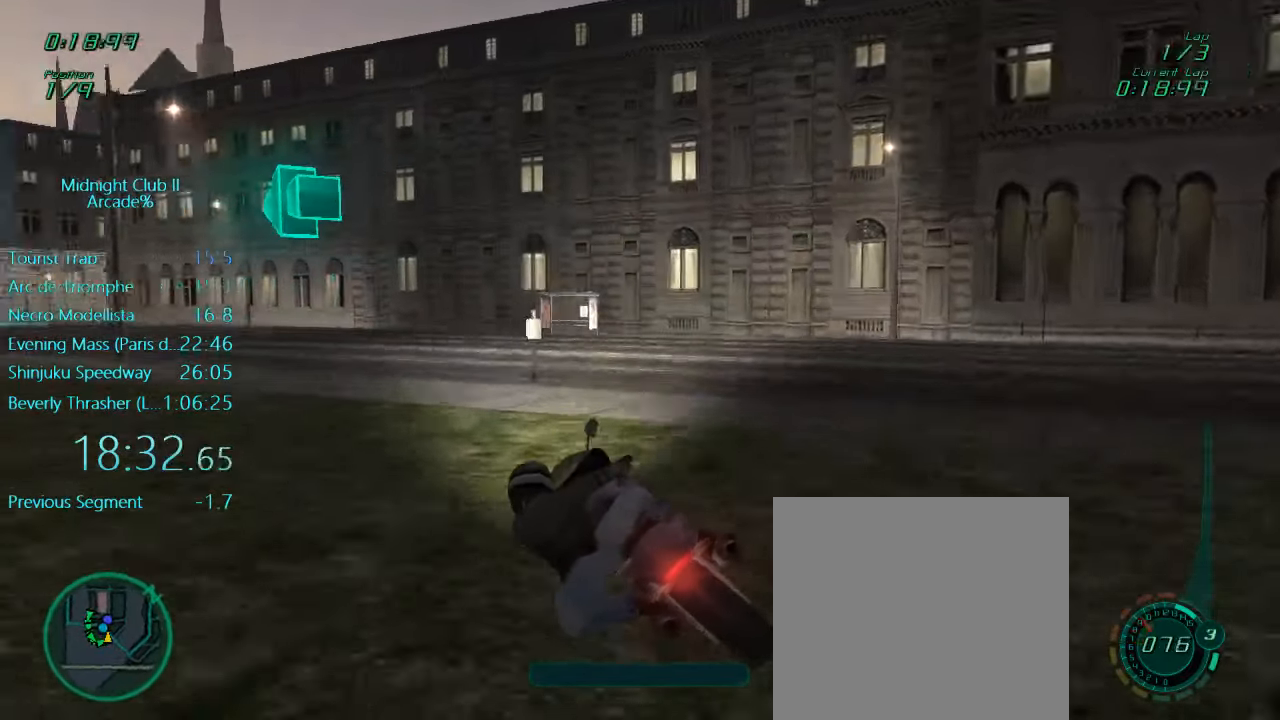
{"buttons": ["L1", "R2"], "left_stick": "left", "events": []}
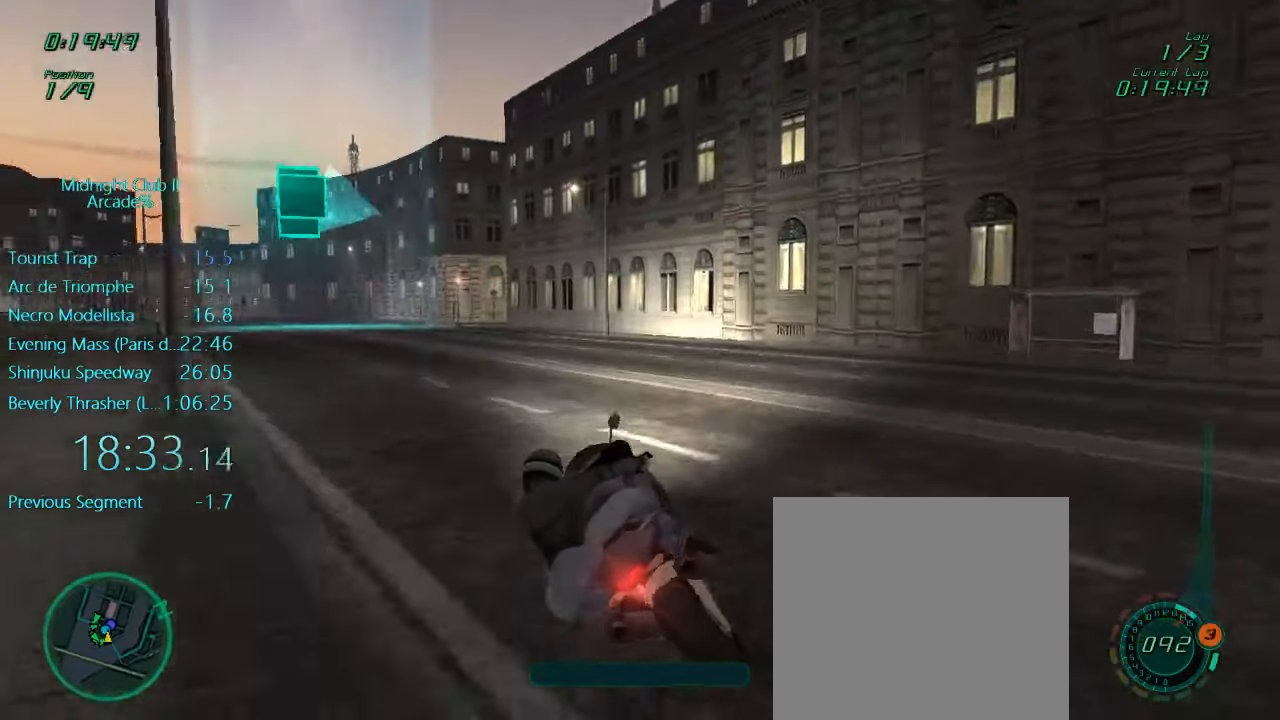
{"buttons": ["L1", "R2"], "left_stick": "left", "events": []}
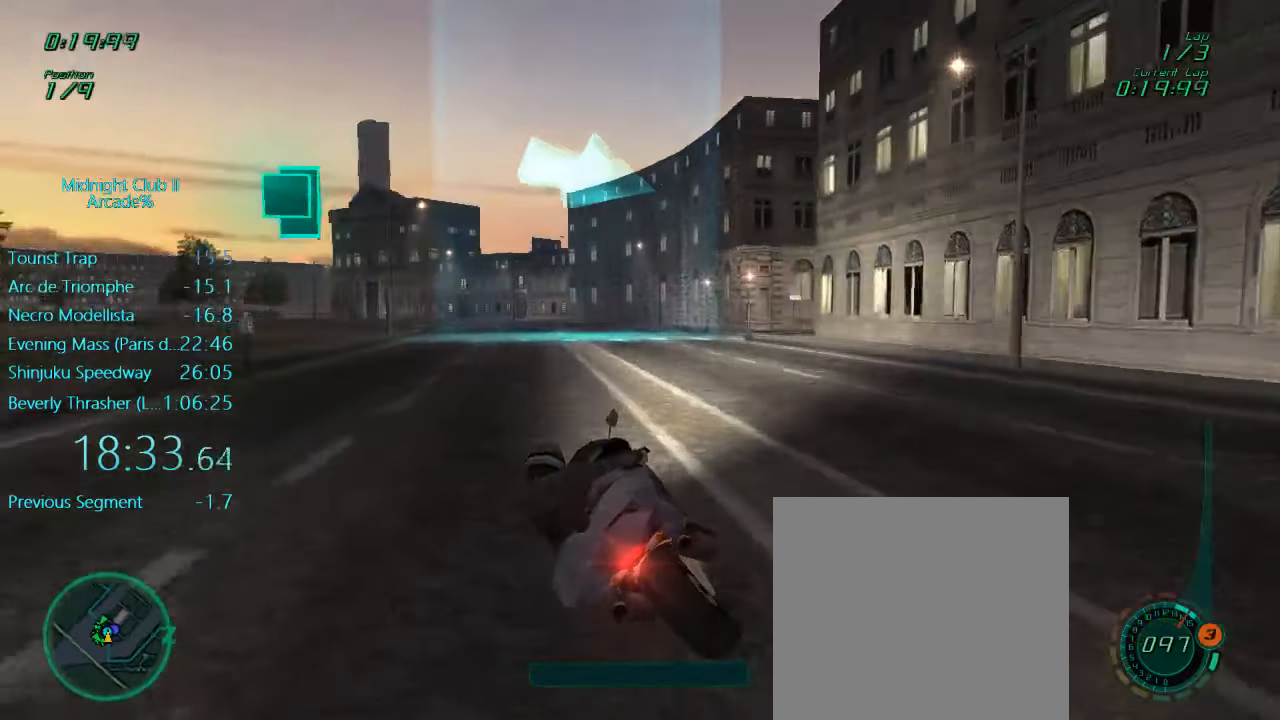
{"buttons": ["L1", "L2"], "left_stick": "right", "events": [[50, "left_stick", "center"], [117, "left_stick", "right"], [250, "R2", "up"], [350, "L2", "down"]]}
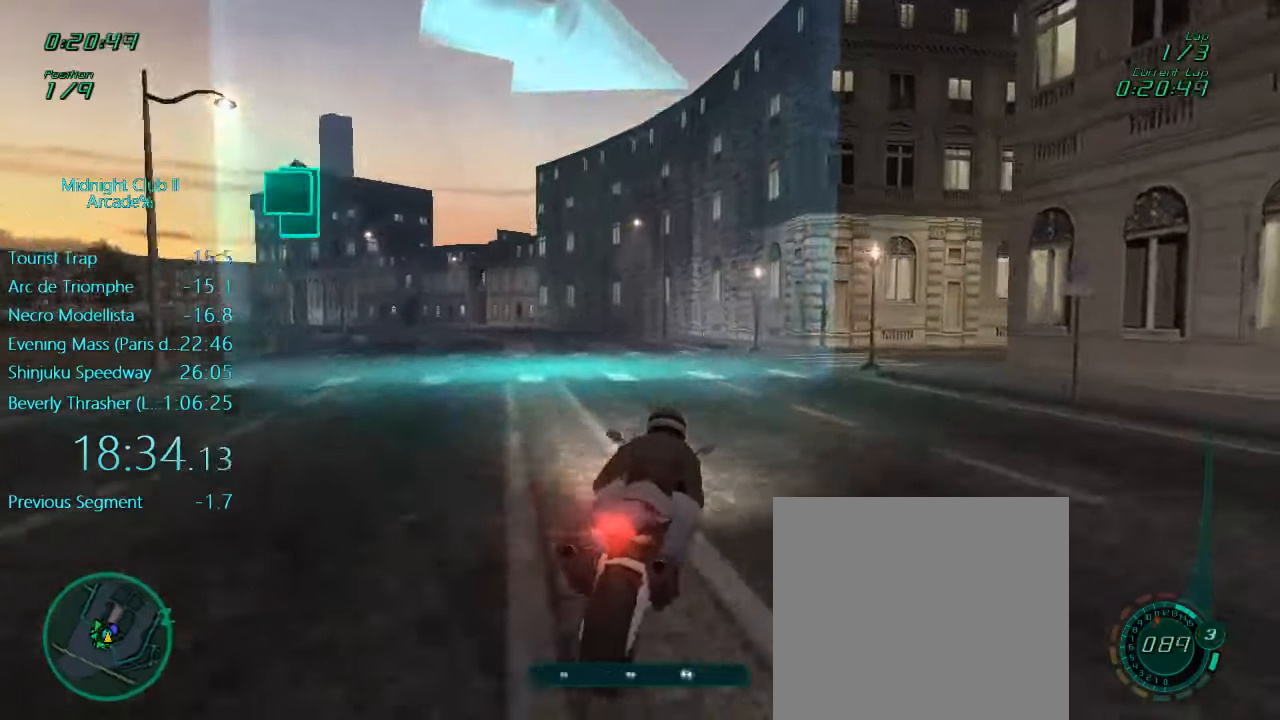
{"buttons": ["L1", "R2"], "left_stick": "center", "events": [[50, "L2", "up"], [84, "left_stick", "center"], [117, "R2", "down"], [184, "left_stick", "right"], [417, "left_stick", "center"]]}
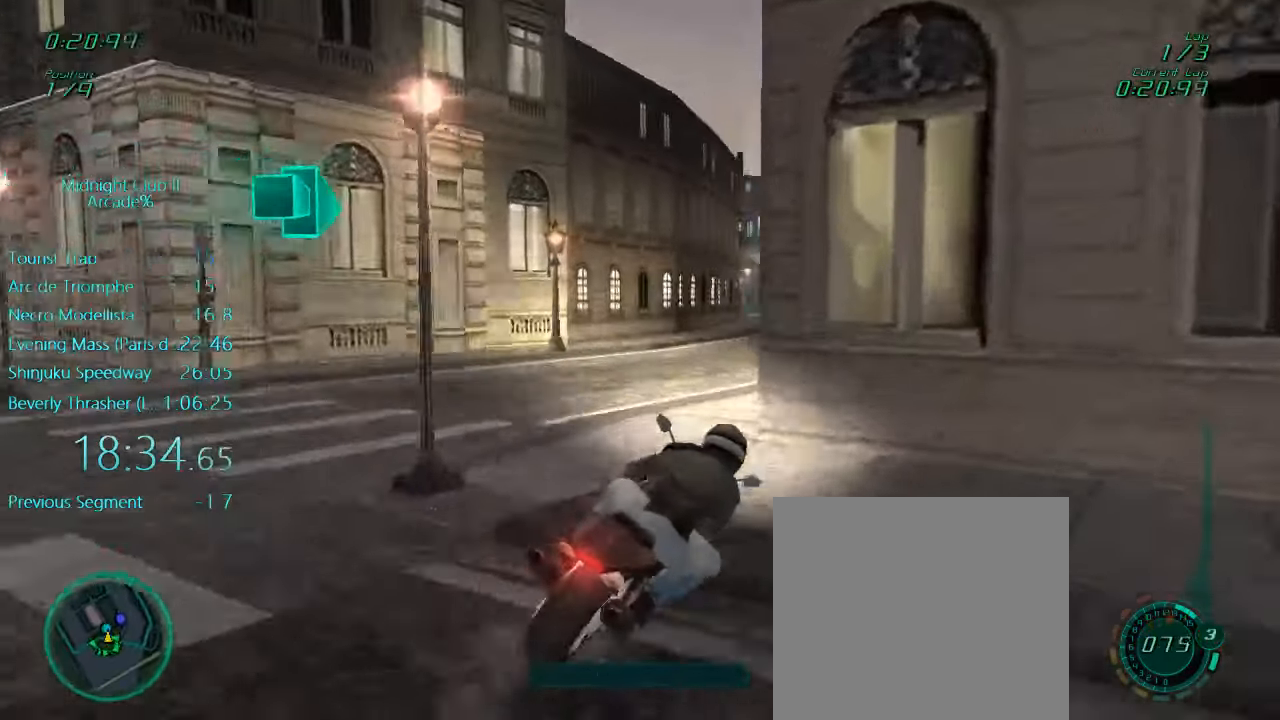
{"buttons": ["L1", "R2"], "left_stick": "right", "events": [[17, "left_stick", "left"], [84, "R2", "up"], [284, "left_stick", "right"], [450, "R2", "down"]]}
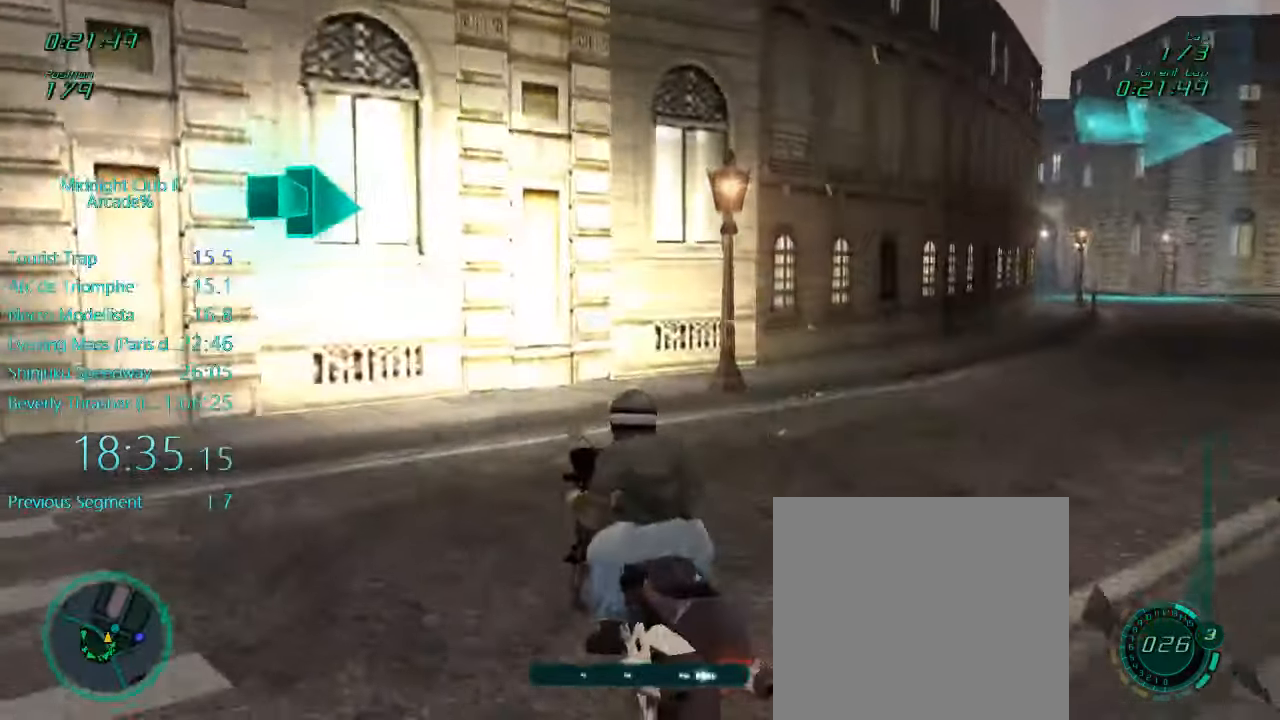
{"buttons": ["L1"], "left_stick": "right", "events": [[417, "R2", "up"]]}
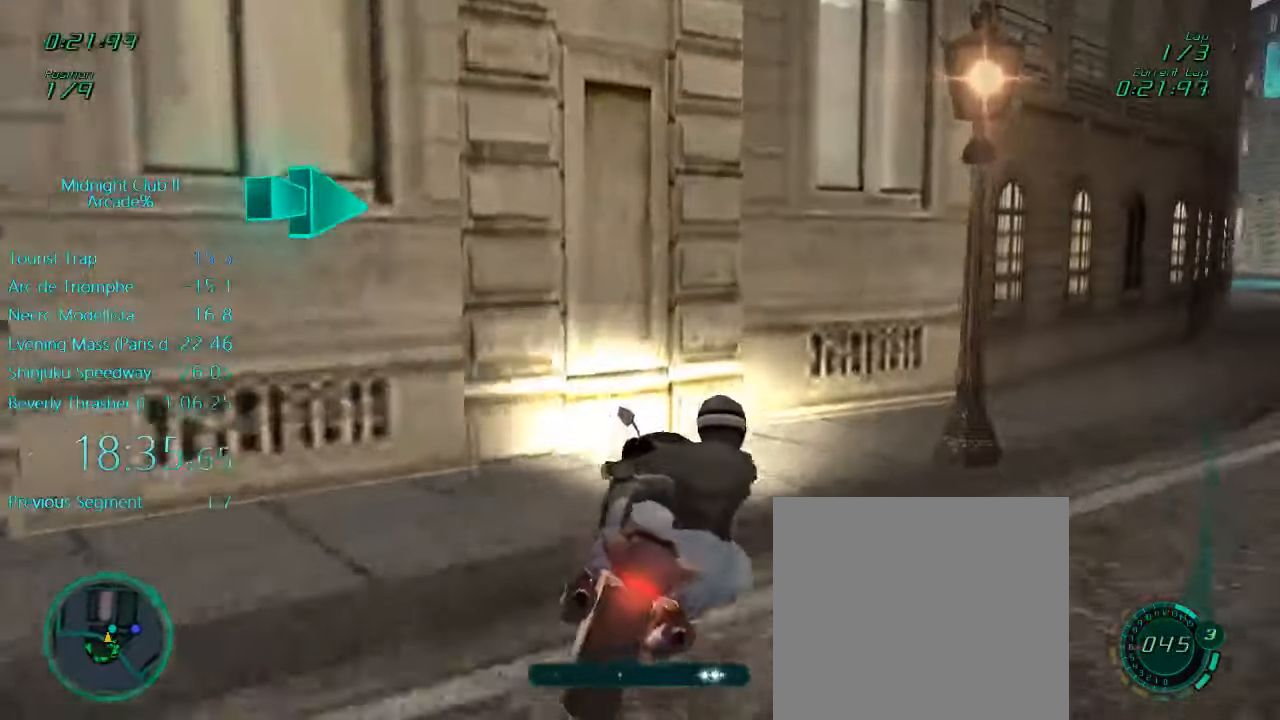
{"buttons": ["X", "L1", "R2"], "left_stick": "center", "events": [[84, "R2", "down"], [383, "left_stick", "center"], [416, "X", "down"]]}
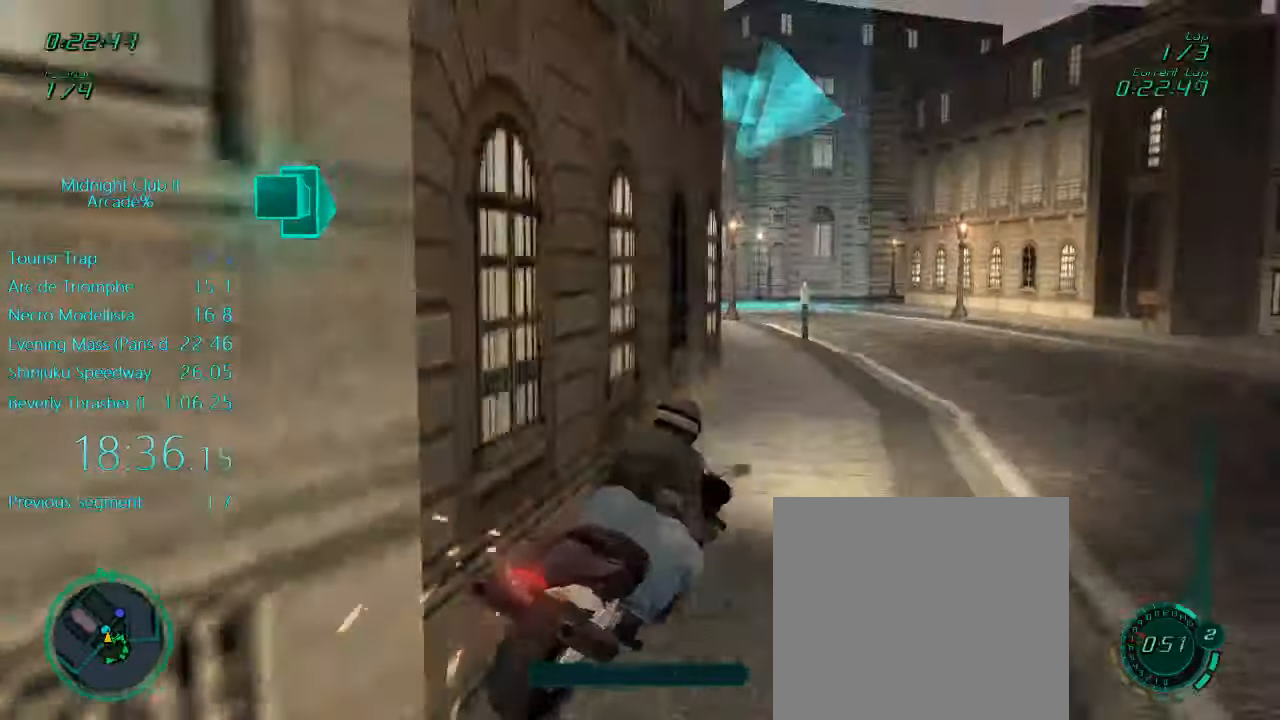
{"buttons": ["L1", "R2"], "left_stick": "left", "events": [[50, "X", "up"], [50, "left_stick", "left"], [216, "A", "down"], [316, "left_stick", "center"], [350, "A", "up"], [416, "left_stick", "left"]]}
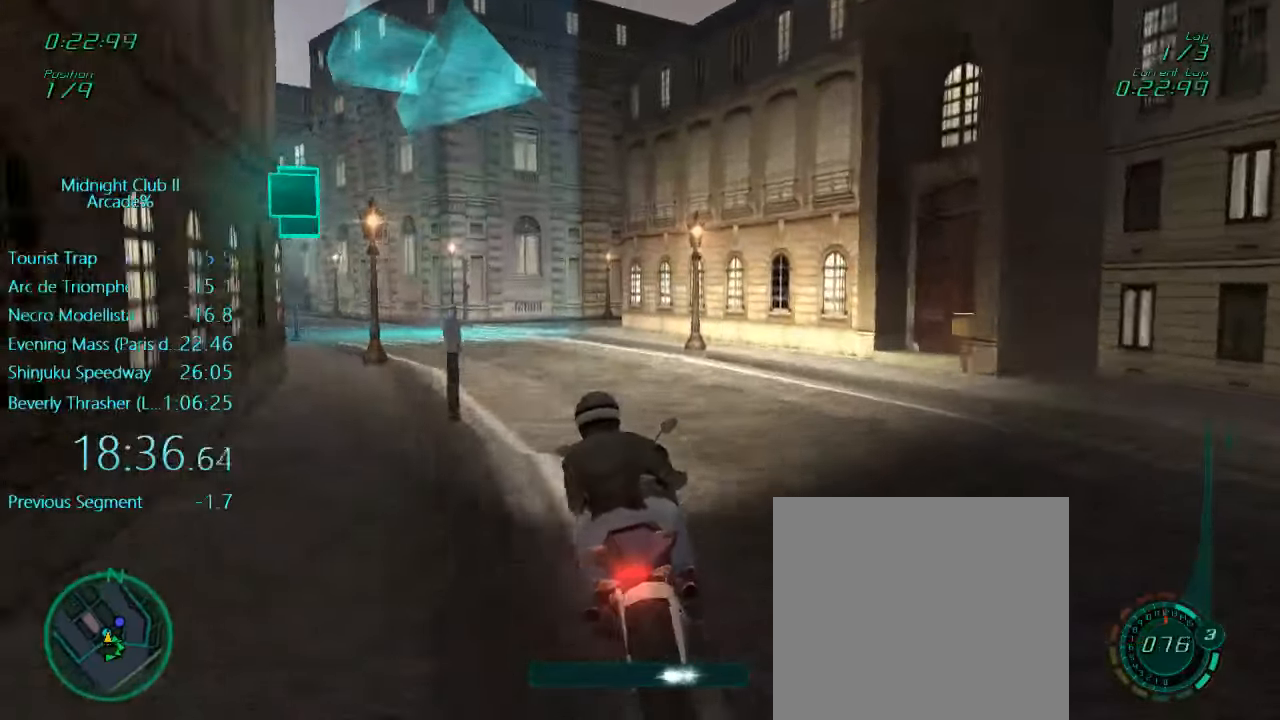
{"buttons": ["L1", "R2"], "left_stick": "right", "events": [[216, "left_stick", "center"], [450, "left_stick", "right"]]}
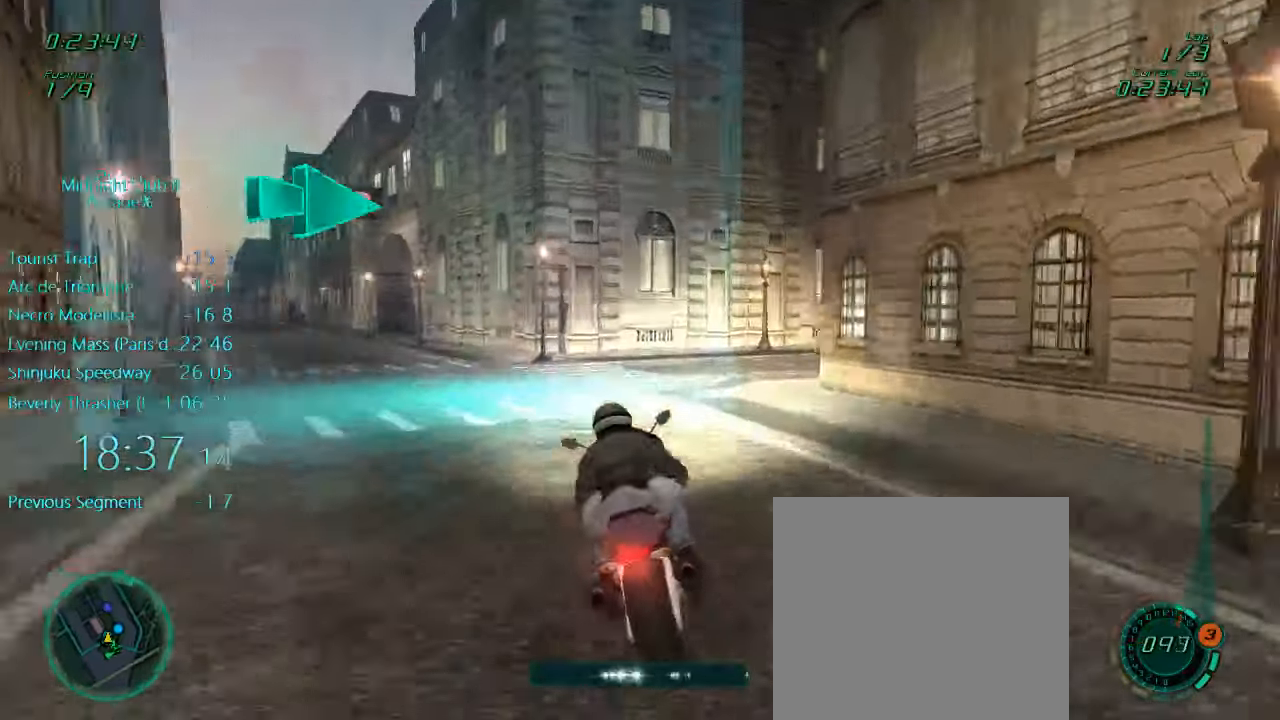
{"buttons": ["A", "L1", "R2"], "left_stick": "right", "events": [[16, "R2", "up"], [66, "L2", "down"], [150, "X", "down"], [266, "L2", "up"], [316, "X", "up"], [350, "R2", "down"], [416, "A", "down"]]}
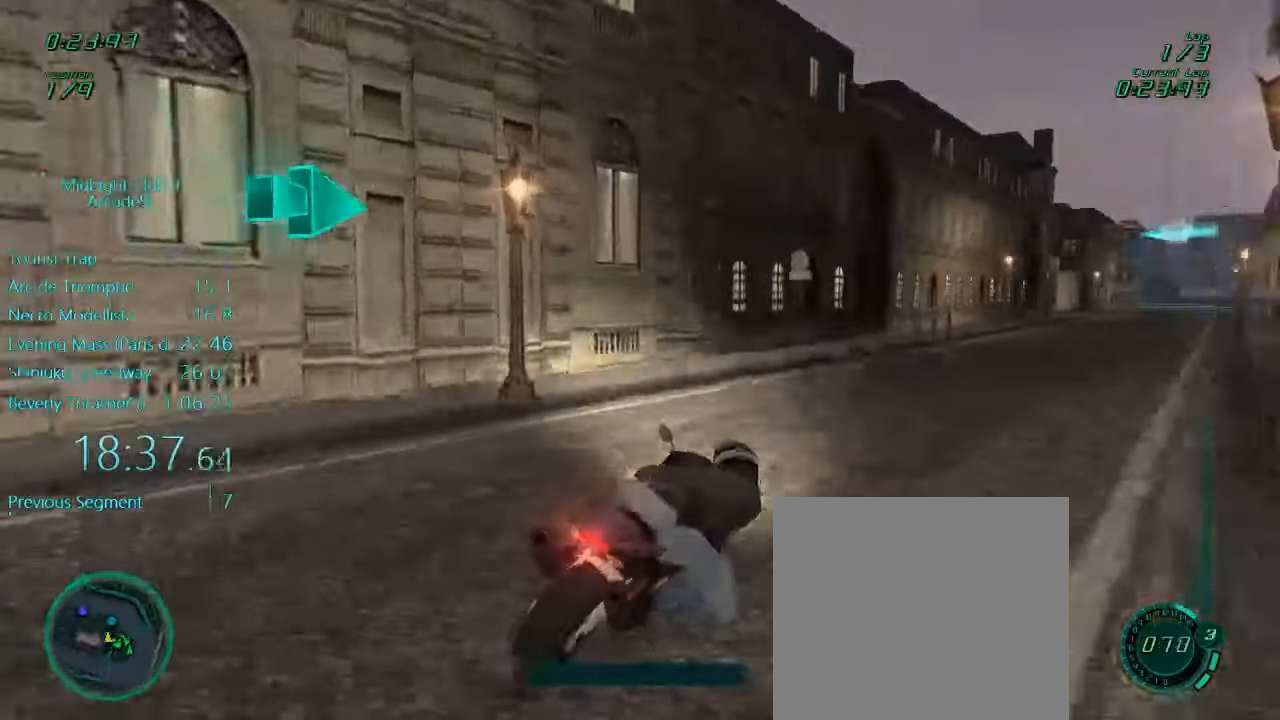
{"buttons": ["L1", "R2"], "left_stick": "down-left", "events": [[50, "A", "up"], [166, "left_stick", "center"], [283, "left_stick", "down-left"]]}
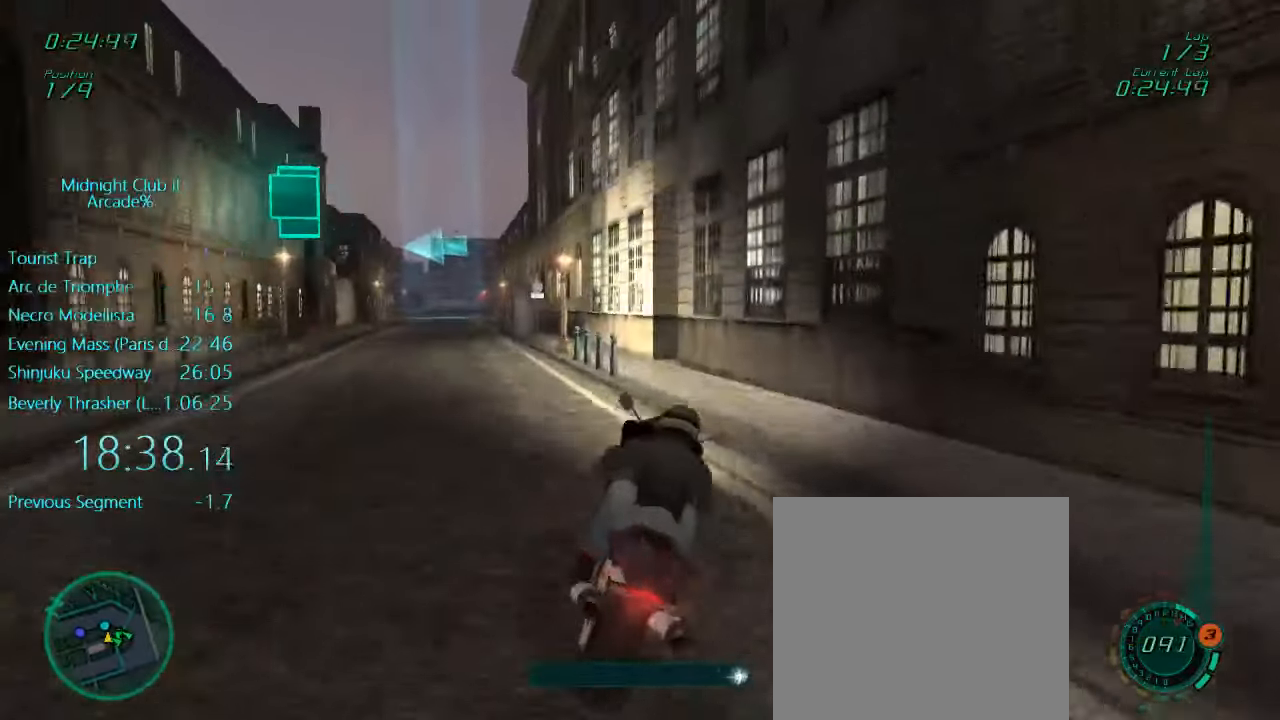
{"buttons": ["R2"], "left_stick": "down-left", "events": [[116, "L1", "up"], [216, "A", "down"], [283, "A", "up"]]}
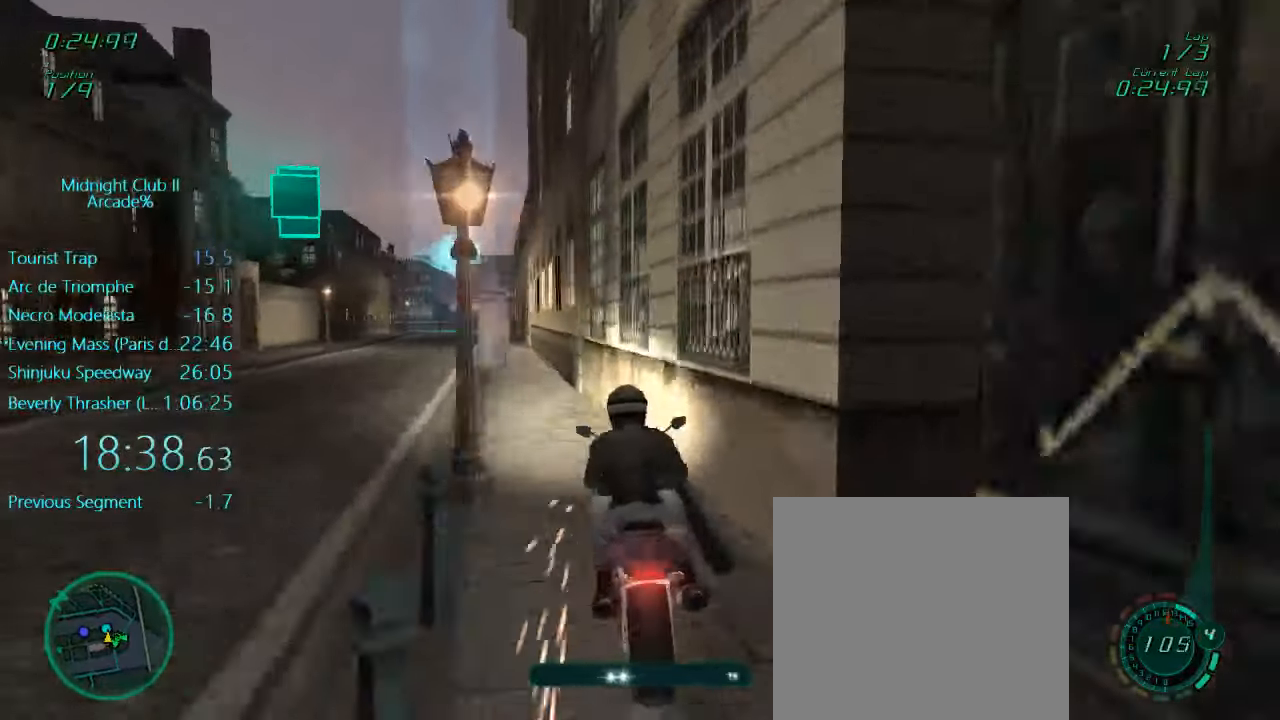
{"buttons": ["R2"], "left_stick": "center", "events": [[16, "left_stick", "center"]]}
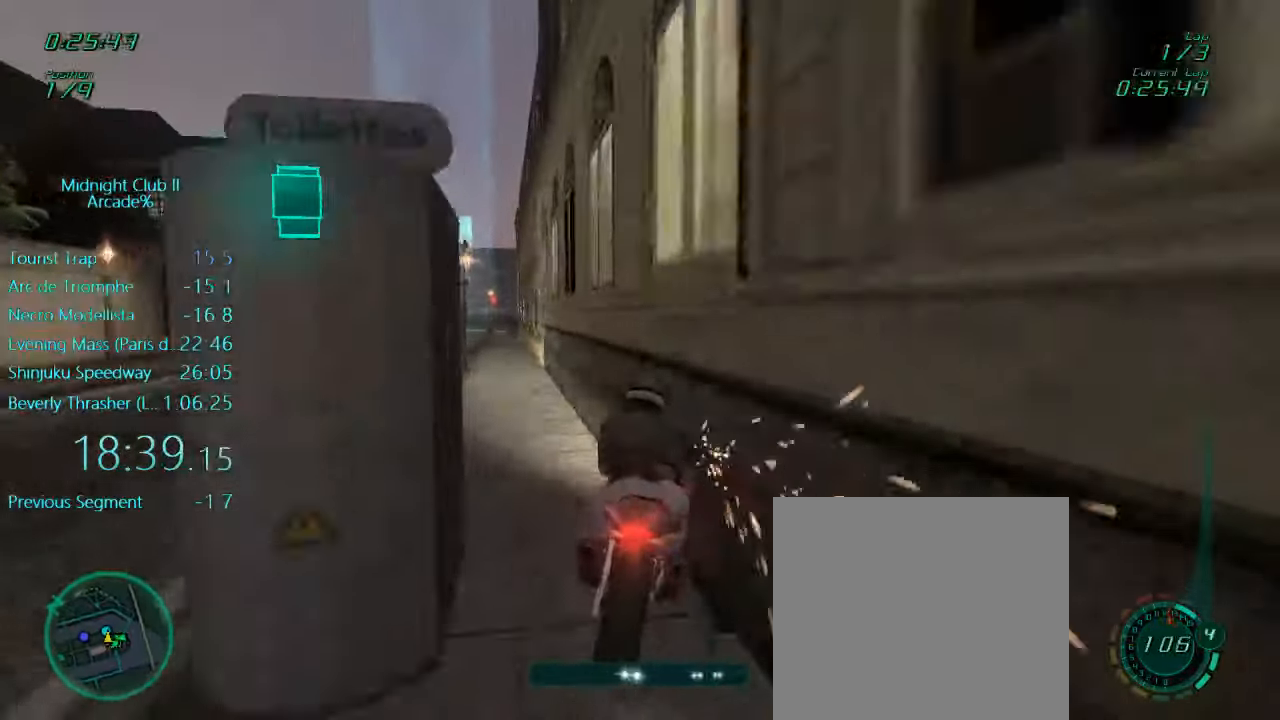
{"buttons": ["R2"], "left_stick": "center", "events": [[83, "left_stick", "left"], [316, "left_stick", "center"]]}